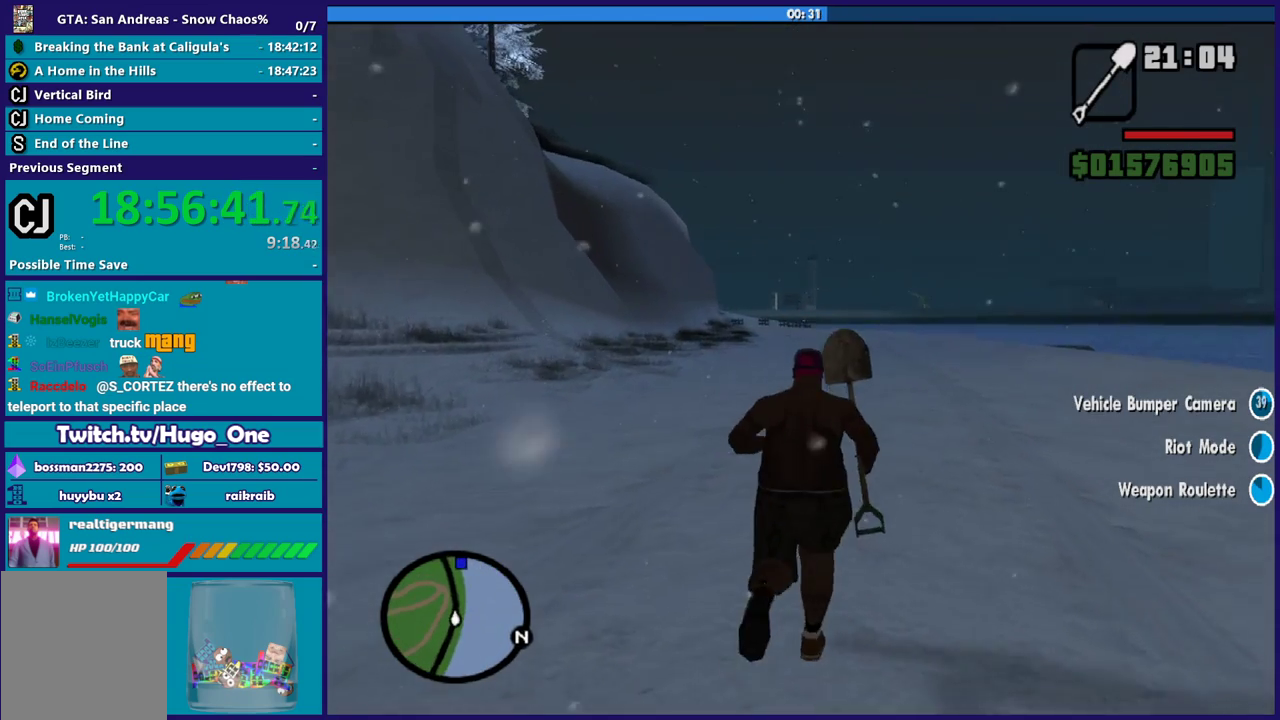
Gameplay with a controller (Xbox layout); each line is a JSON object with the inputs held at the frame after it. "events" lists button and stick changes between this image and that frame as [ms after this image, input, new state], when the widget could be followed in between.
{"buttons": [], "left_stick": "up", "right_stick": "right", "events": [[234, "right_stick", "right"]]}
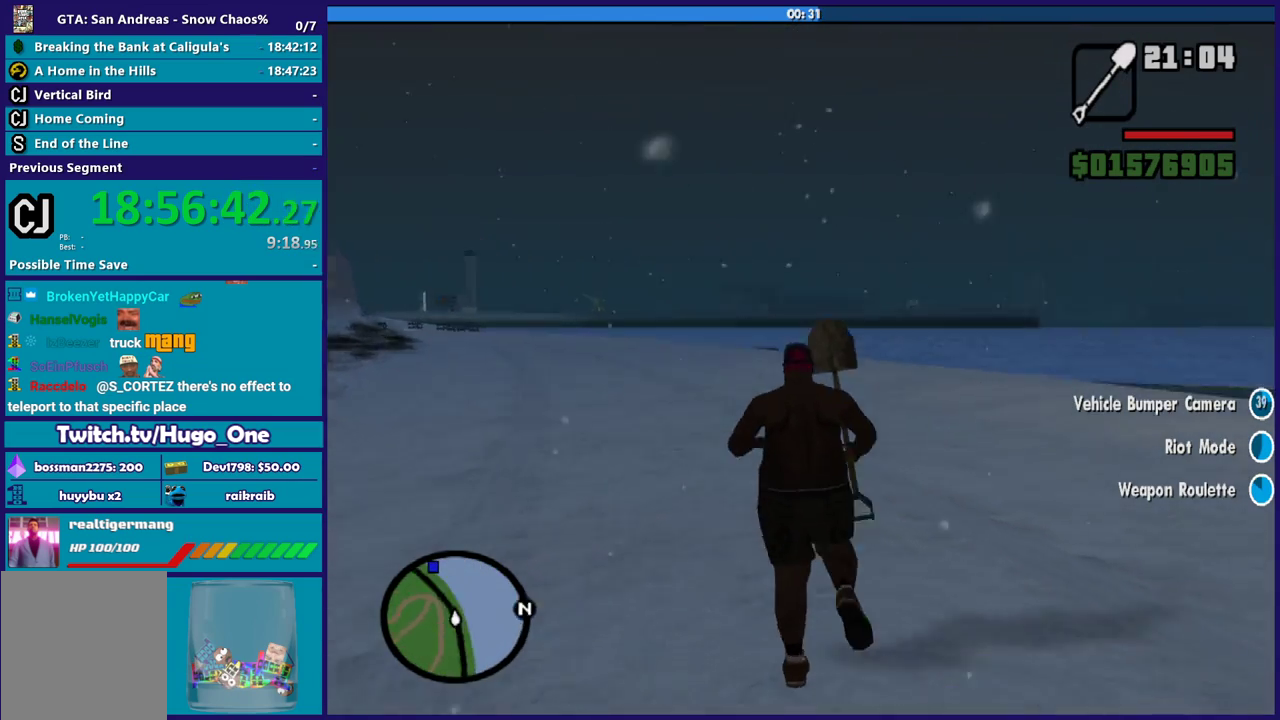
{"buttons": [], "left_stick": "right", "right_stick": "right", "events": [[33, "left_stick", "up-right"], [167, "left_stick", "right"]]}
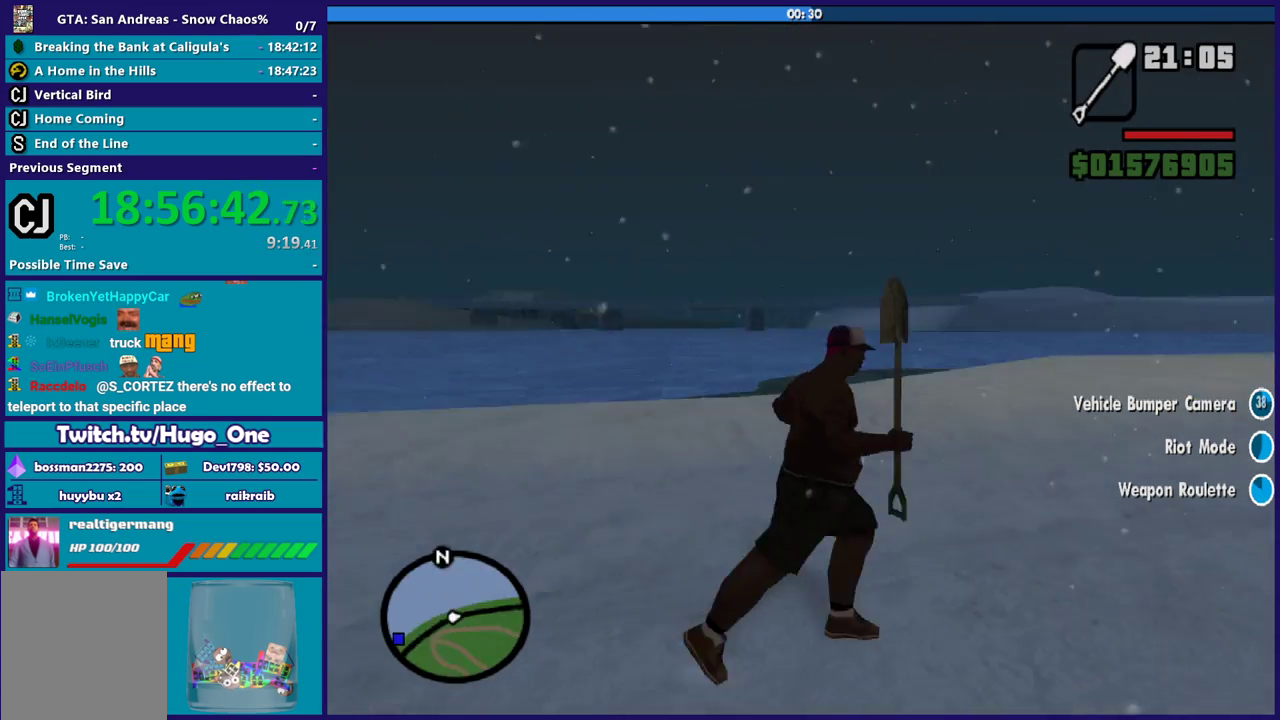
{"buttons": [], "left_stick": "center", "right_stick": "center", "events": [[100, "left_stick", "up-right"], [100, "right_stick", "down-right"], [367, "right_stick", "center"], [401, "left_stick", "center"]]}
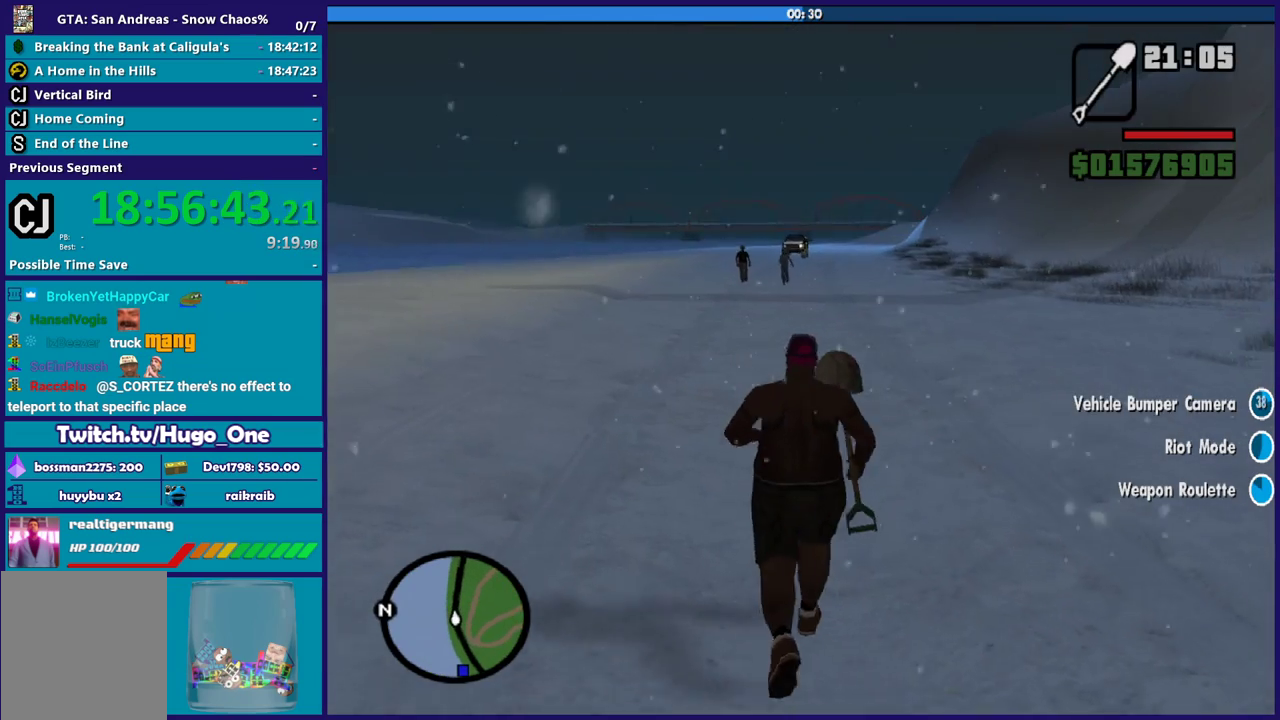
{"buttons": [], "left_stick": "center", "right_stick": "center", "events": []}
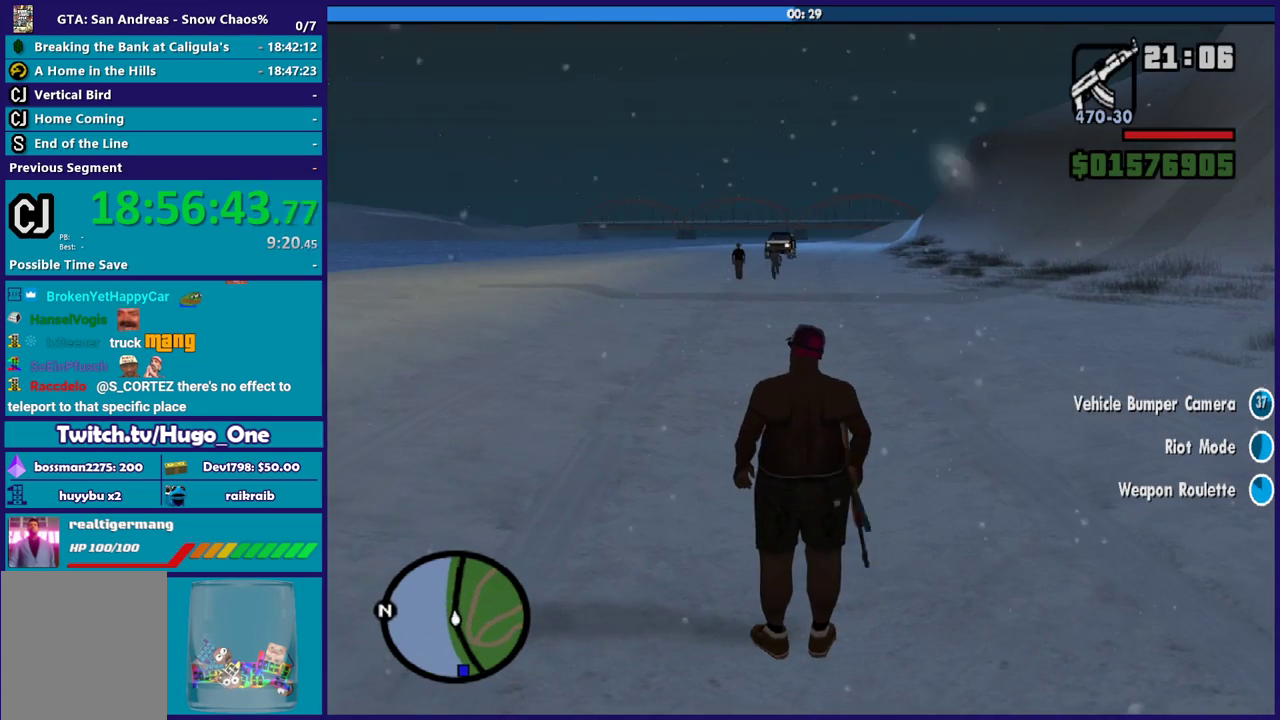
{"buttons": [], "left_stick": "center", "right_stick": "center", "events": []}
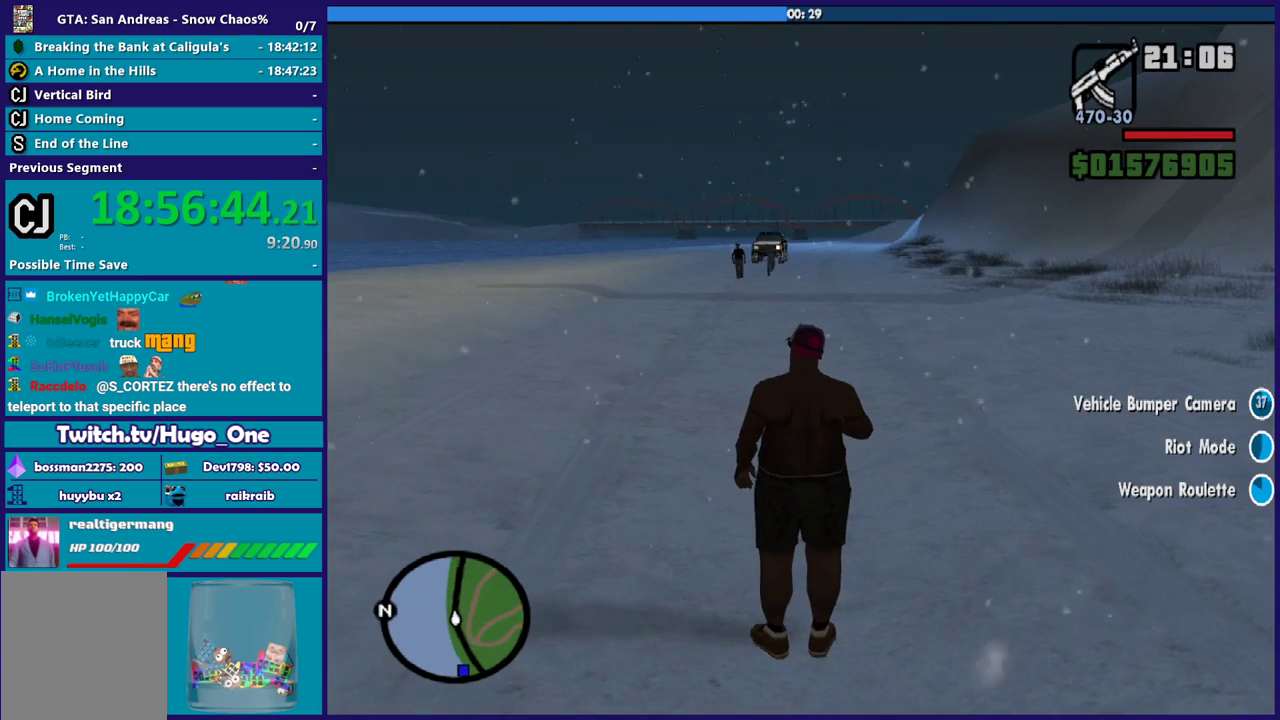
{"buttons": [], "left_stick": "center", "right_stick": "center", "events": []}
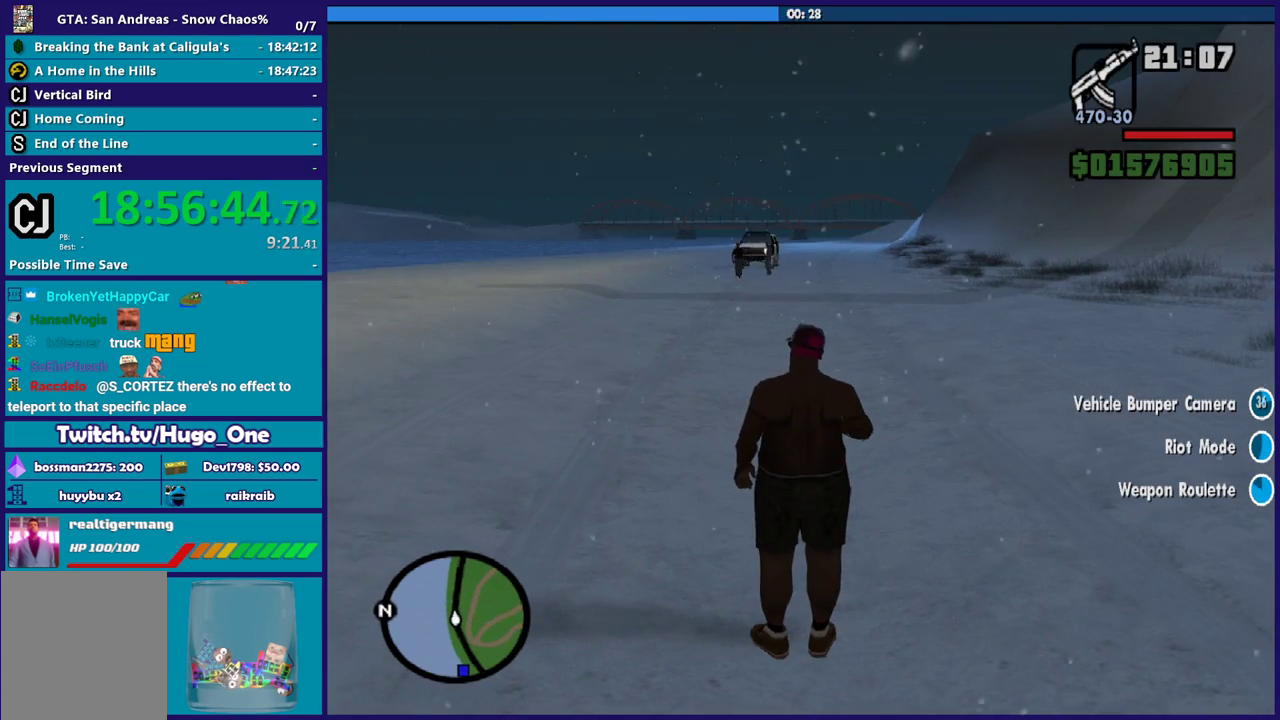
{"buttons": [], "left_stick": "center", "right_stick": "center", "events": []}
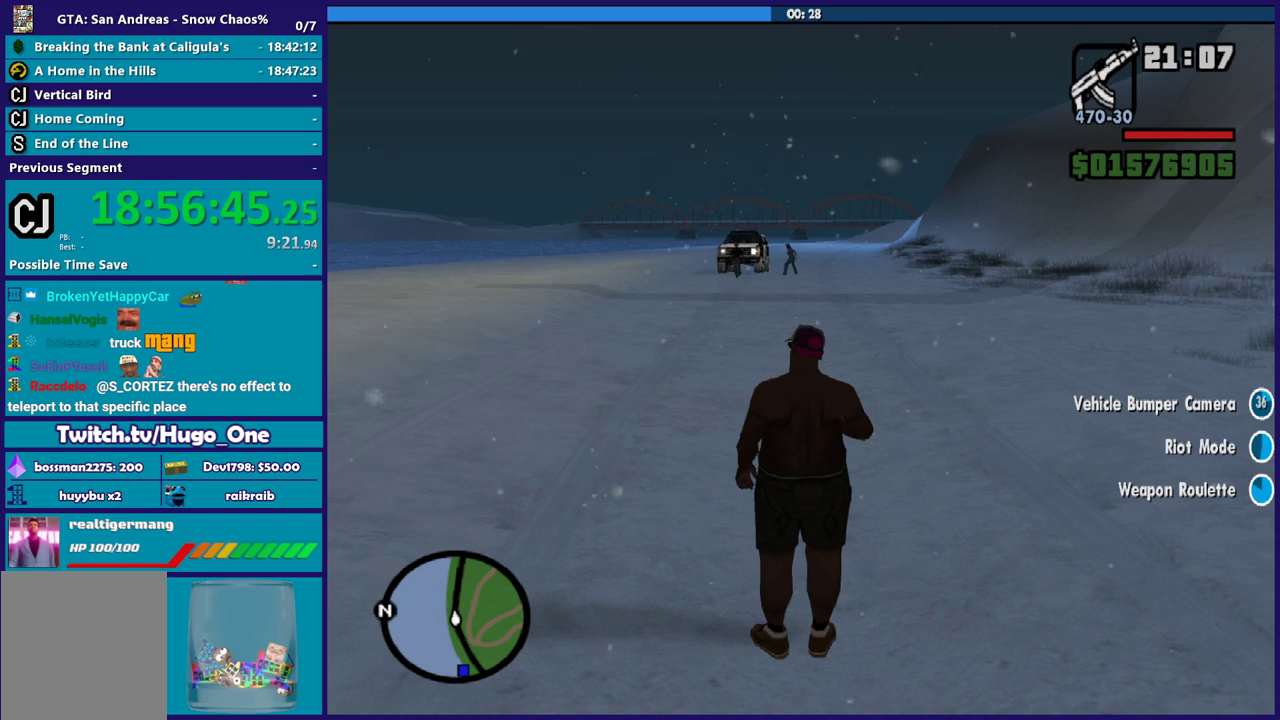
{"buttons": [], "left_stick": "center", "right_stick": "center", "events": []}
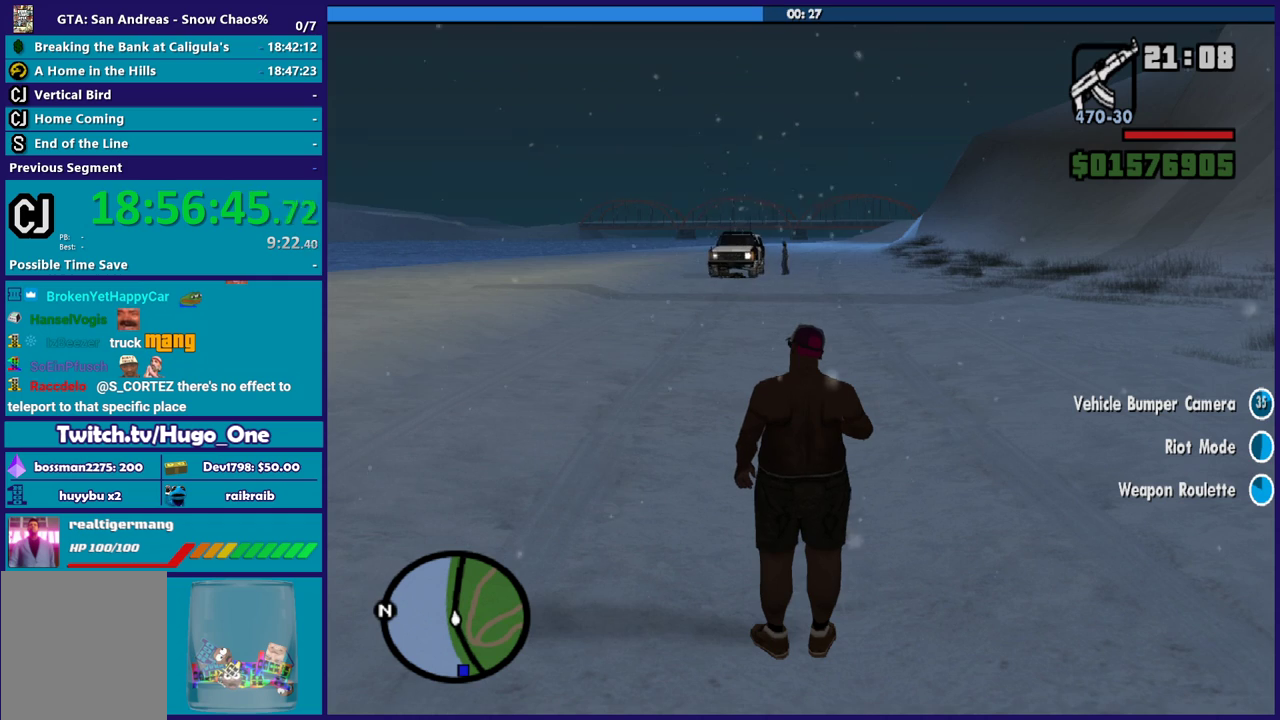
{"buttons": [], "left_stick": "up-left", "right_stick": "center", "events": [[434, "left_stick", "up-left"]]}
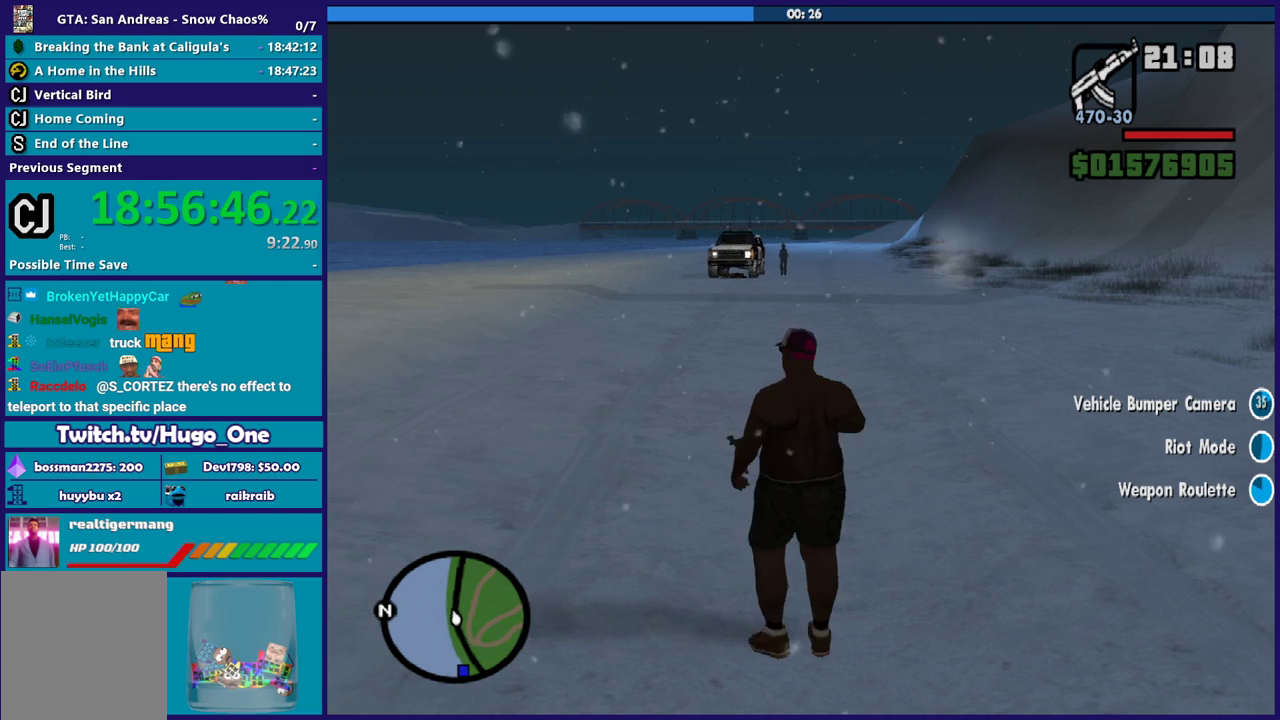
{"buttons": ["A"], "left_stick": "up", "right_stick": "center", "events": [[66, "left_stick", "up"], [66, "right_stick", "up"], [200, "right_stick", "center"], [300, "A", "down"], [434, "A", "up"], [500, "A", "down"]]}
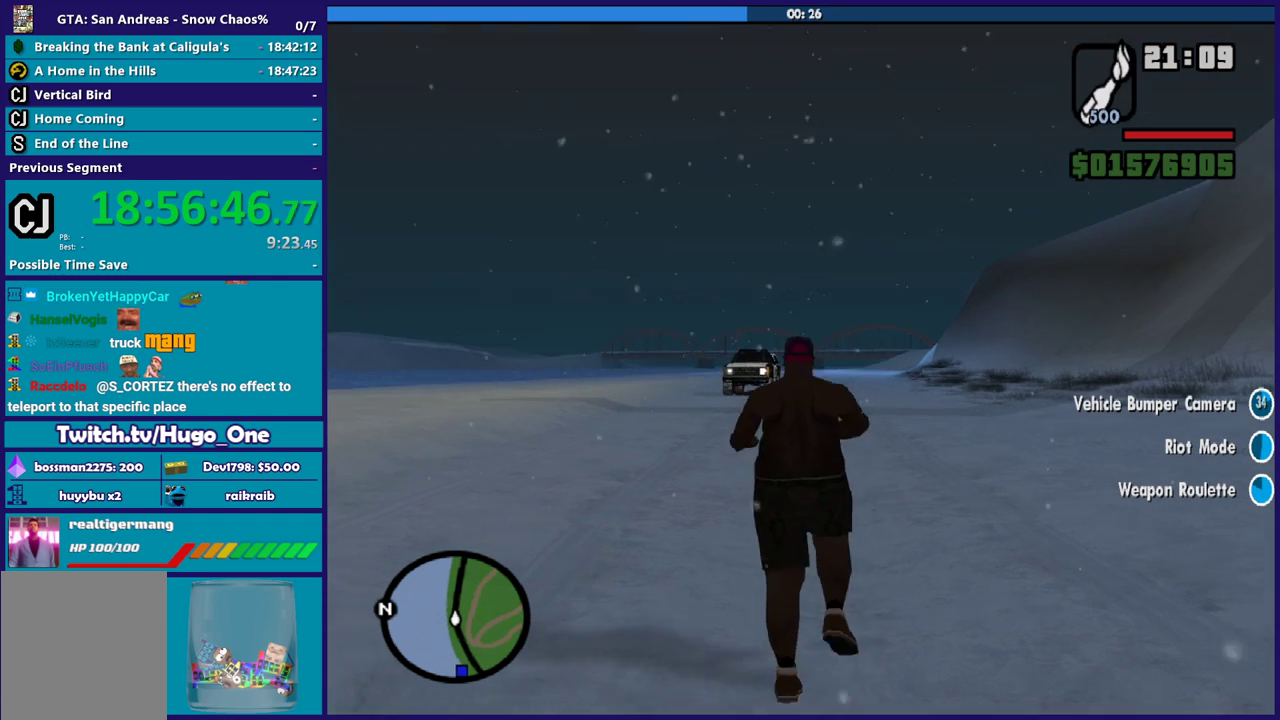
{"buttons": [], "left_stick": "up", "right_stick": "center", "events": [[100, "A", "up"], [200, "A", "down"], [301, "A", "up"], [334, "left_stick", "up-left"], [367, "A", "down"], [434, "left_stick", "up"], [467, "A", "up"]]}
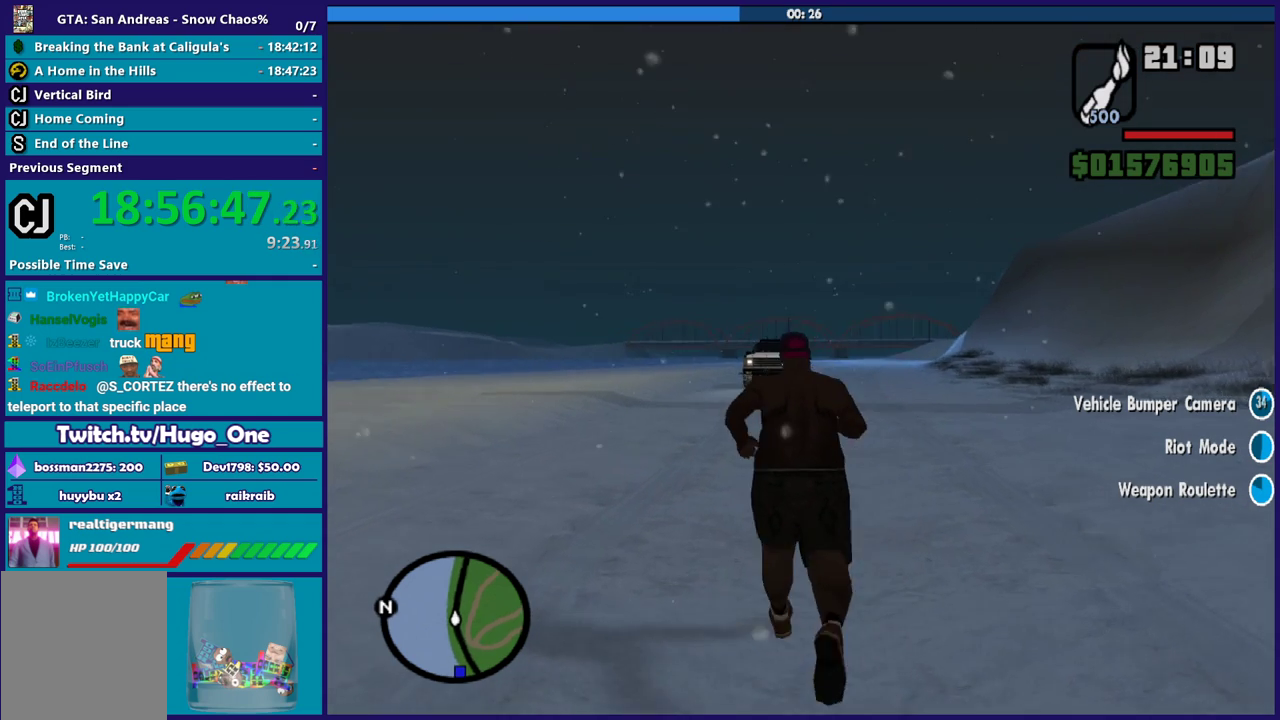
{"buttons": ["A"], "left_stick": "up", "right_stick": "center", "events": [[33, "A", "down"], [167, "A", "up"], [200, "left_stick", "up-left"], [233, "A", "down"], [333, "left_stick", "up"], [367, "A", "up"], [434, "A", "down"]]}
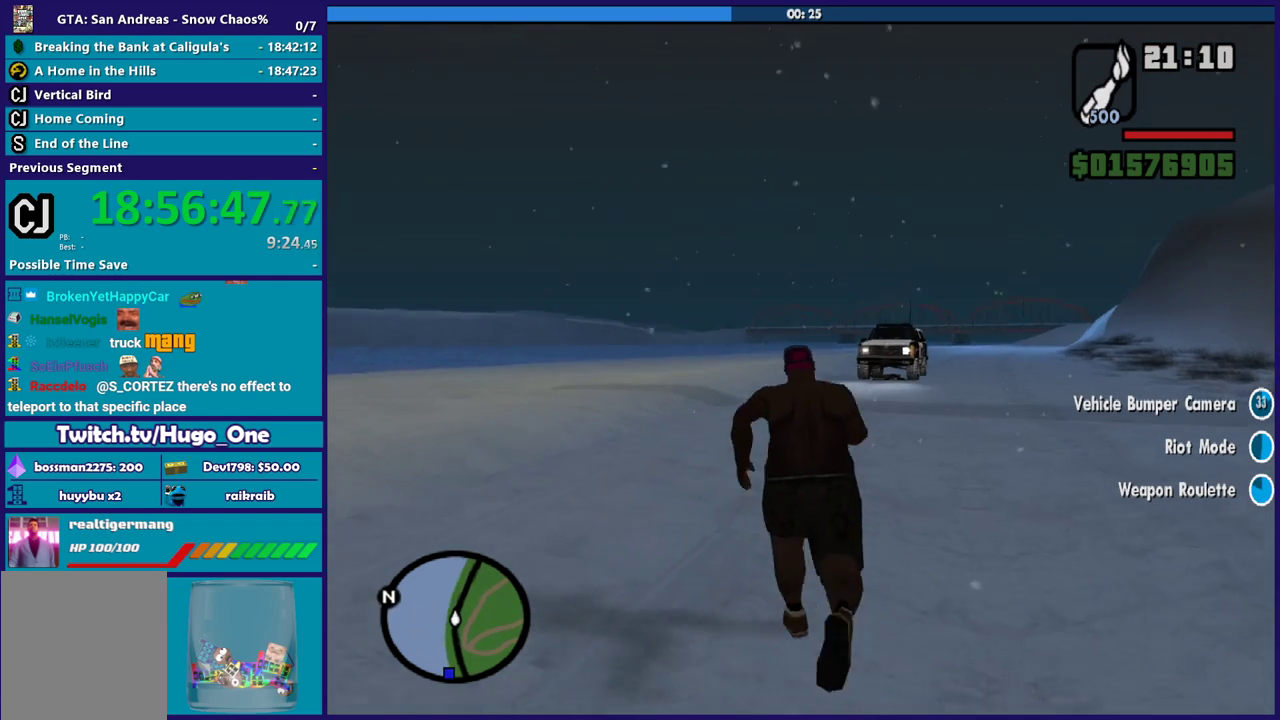
{"buttons": [], "left_stick": "up", "right_stick": "center", "events": [[34, "A", "up"], [134, "A", "down"], [234, "A", "up"], [334, "A", "down"], [434, "A", "up"]]}
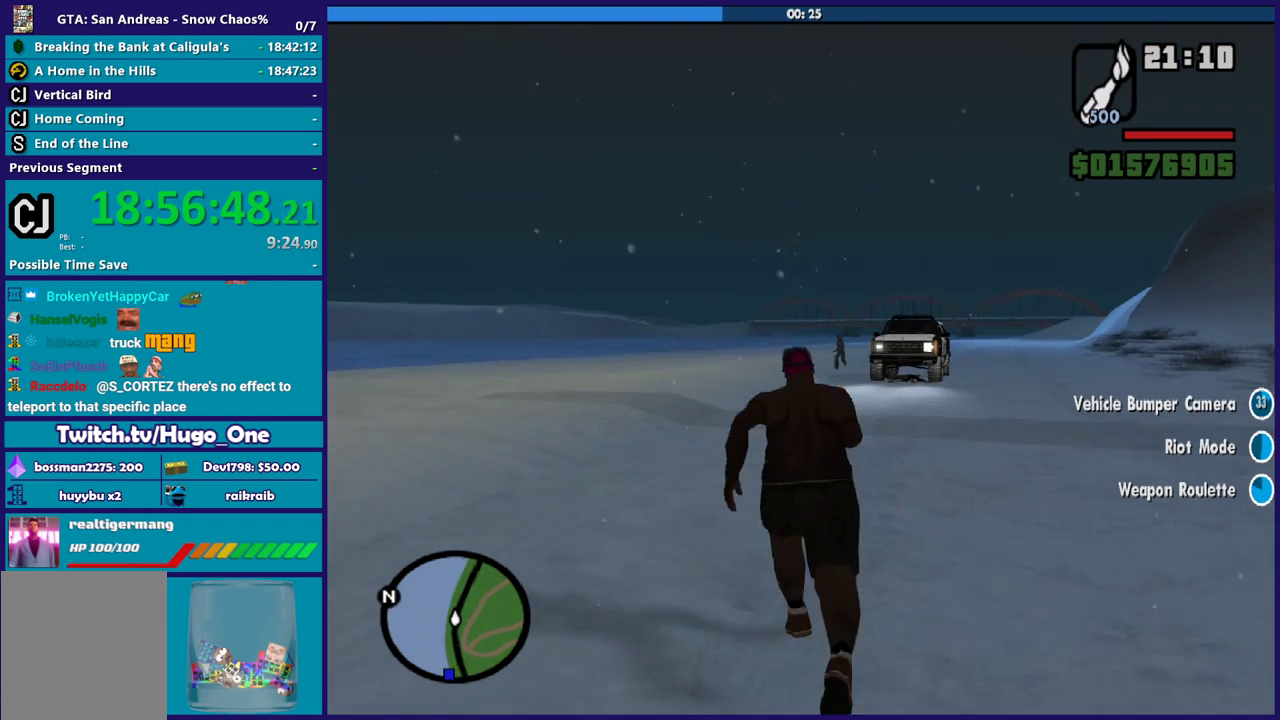
{"buttons": ["A"], "left_stick": "up", "right_stick": "center", "events": [[33, "A", "down"], [133, "A", "up"], [233, "A", "down"], [333, "A", "up"], [400, "A", "down"]]}
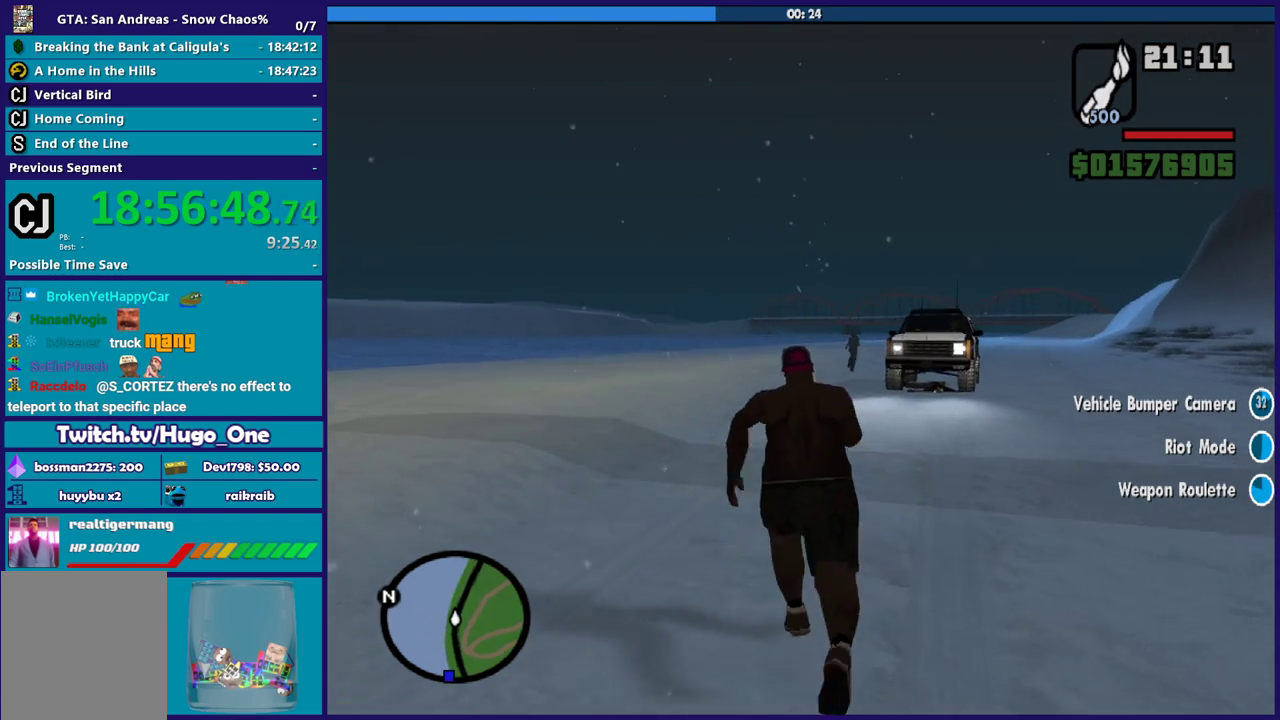
{"buttons": ["A"], "left_stick": "up", "right_stick": "center", "events": [[34, "A", "up"], [34, "left_stick", "up-right"], [100, "A", "down"], [167, "left_stick", "up"], [200, "A", "up"], [301, "A", "down"], [401, "A", "up"], [501, "A", "down"]]}
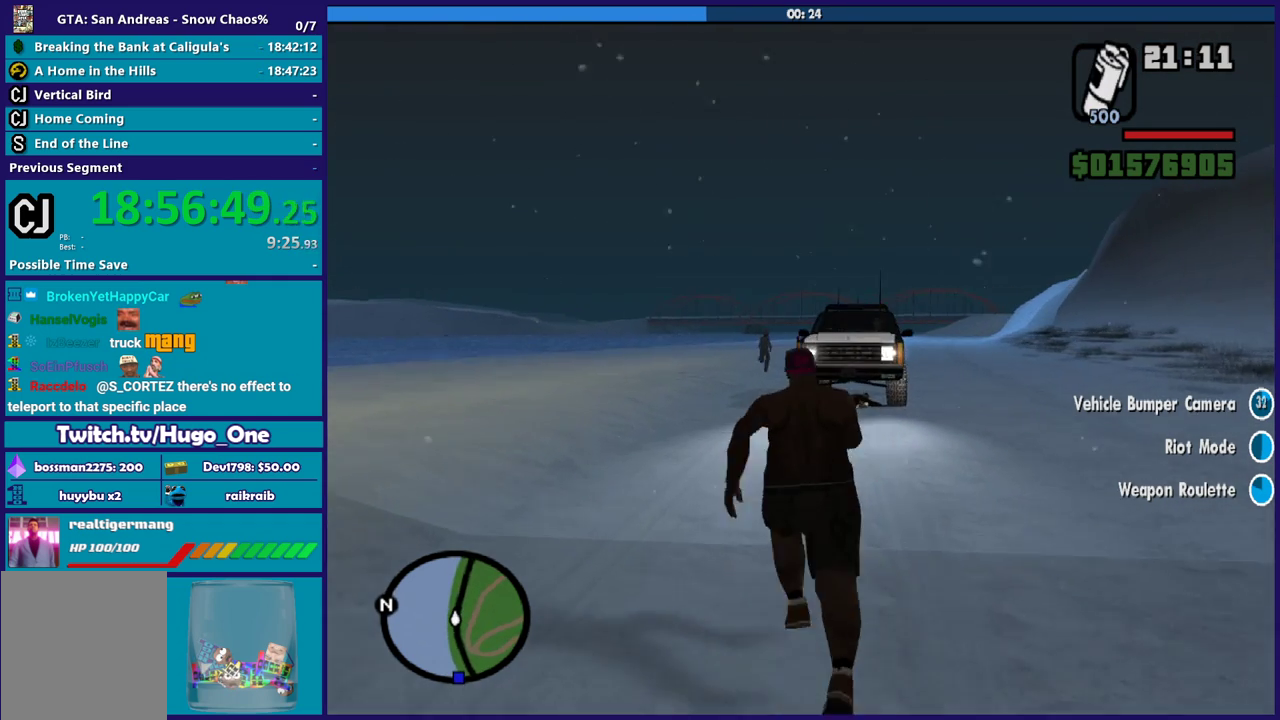
{"buttons": [], "left_stick": "up", "right_stick": "center", "events": [[133, "A", "up"], [200, "A", "down"], [300, "A", "up"], [400, "A", "down"], [500, "A", "up"]]}
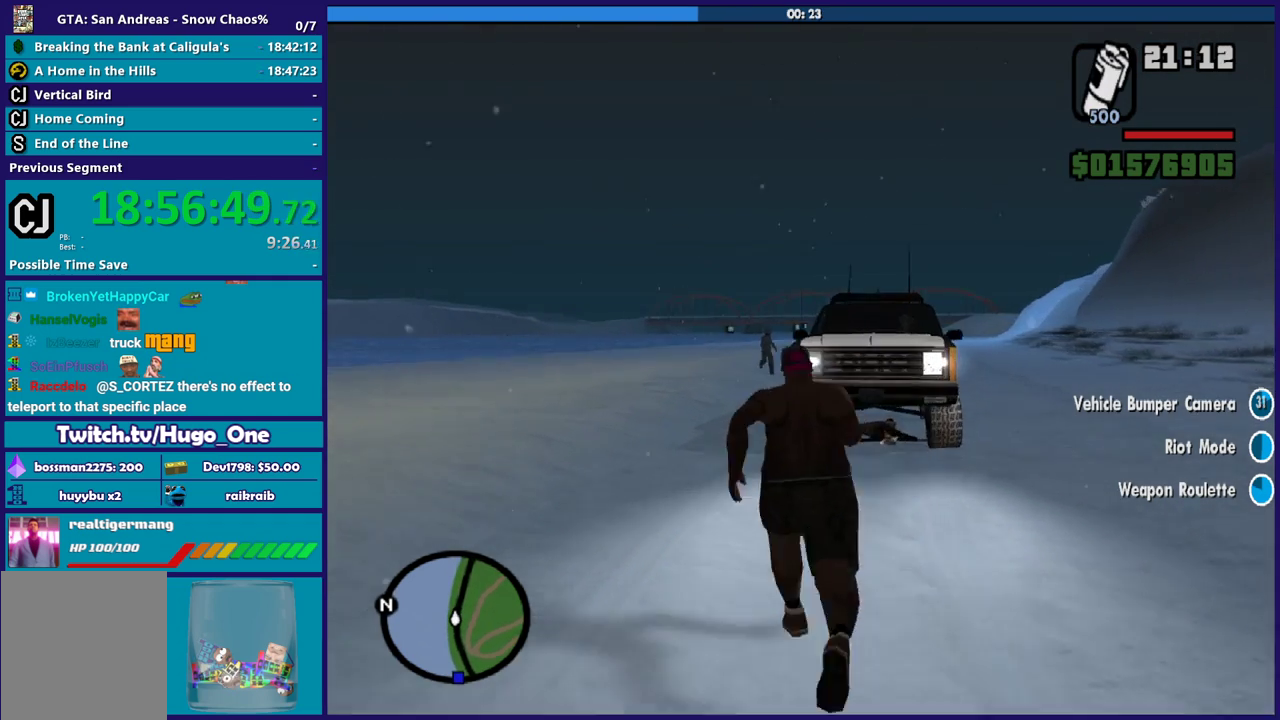
{"buttons": [], "left_stick": "up-left", "right_stick": "down-right", "events": [[67, "A", "down"], [167, "A", "up"], [234, "left_stick", "up-left"], [334, "left_stick", "left"], [334, "right_stick", "down-right"], [501, "left_stick", "up-left"]]}
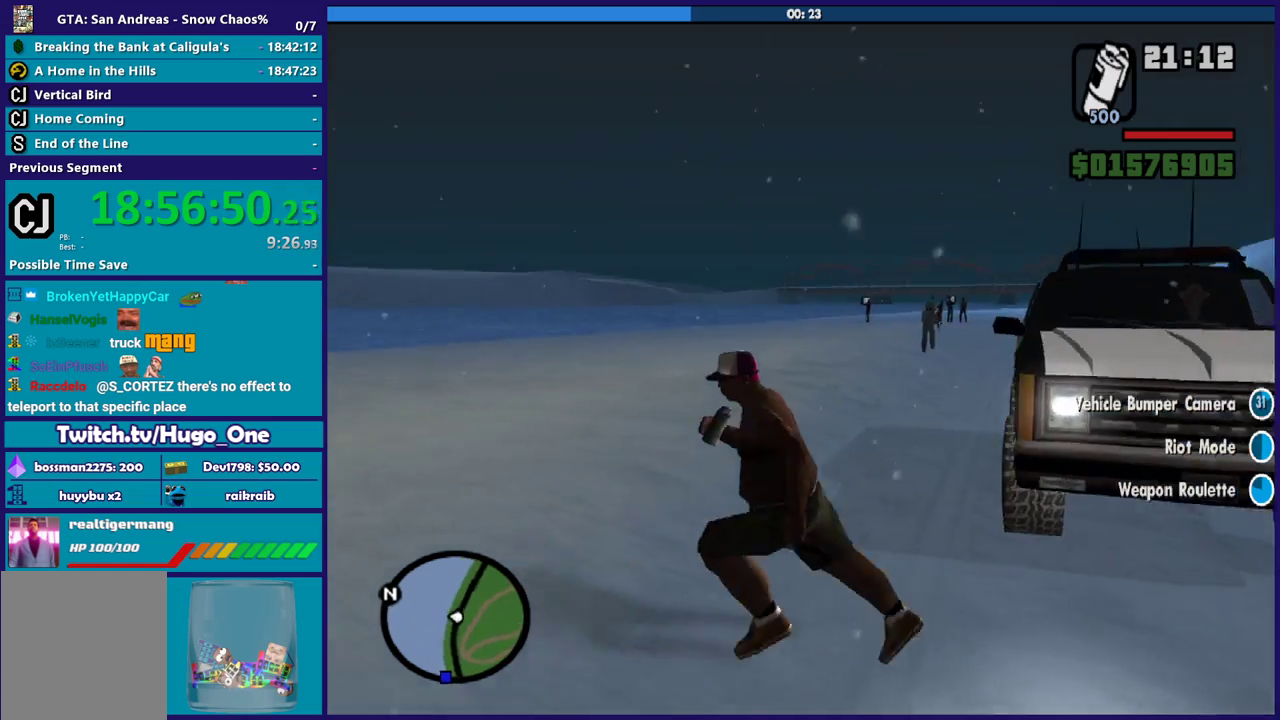
{"buttons": [], "left_stick": "up", "right_stick": "down-right", "events": [[66, "left_stick", "up"]]}
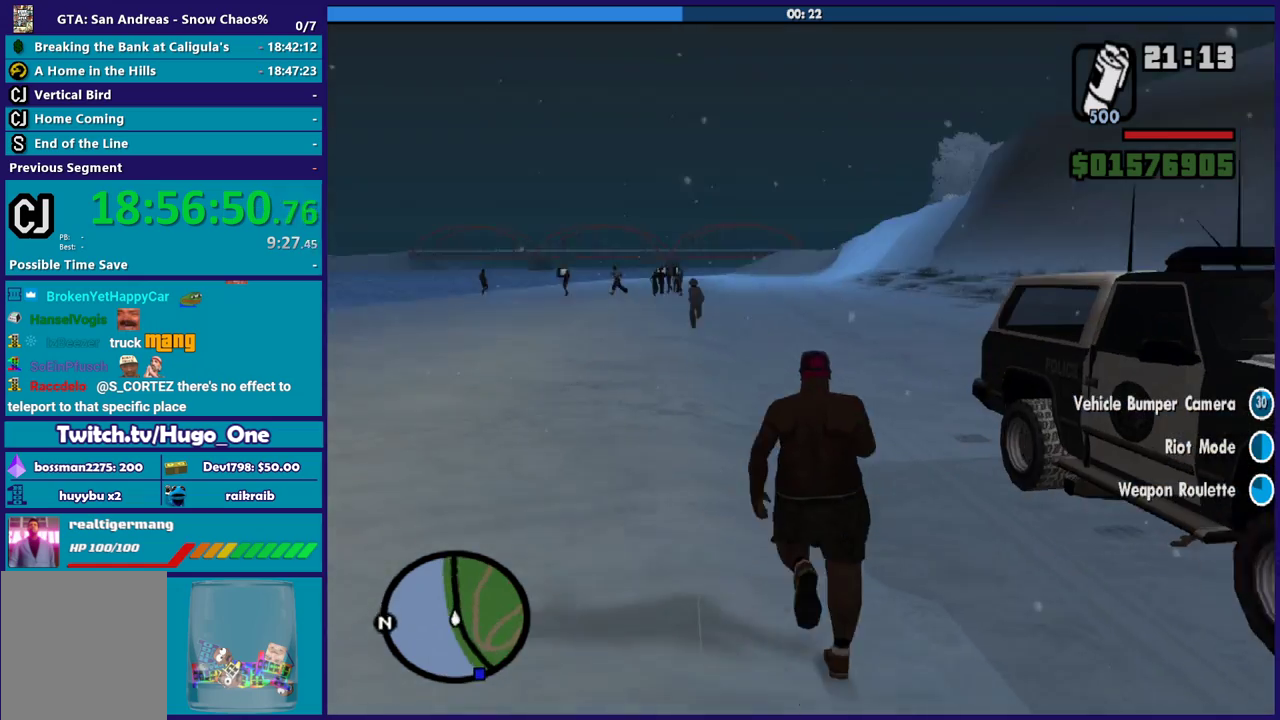
{"buttons": [], "left_stick": "up", "right_stick": "right", "events": [[100, "left_stick", "up-left"], [367, "right_stick", "right"], [501, "left_stick", "up"]]}
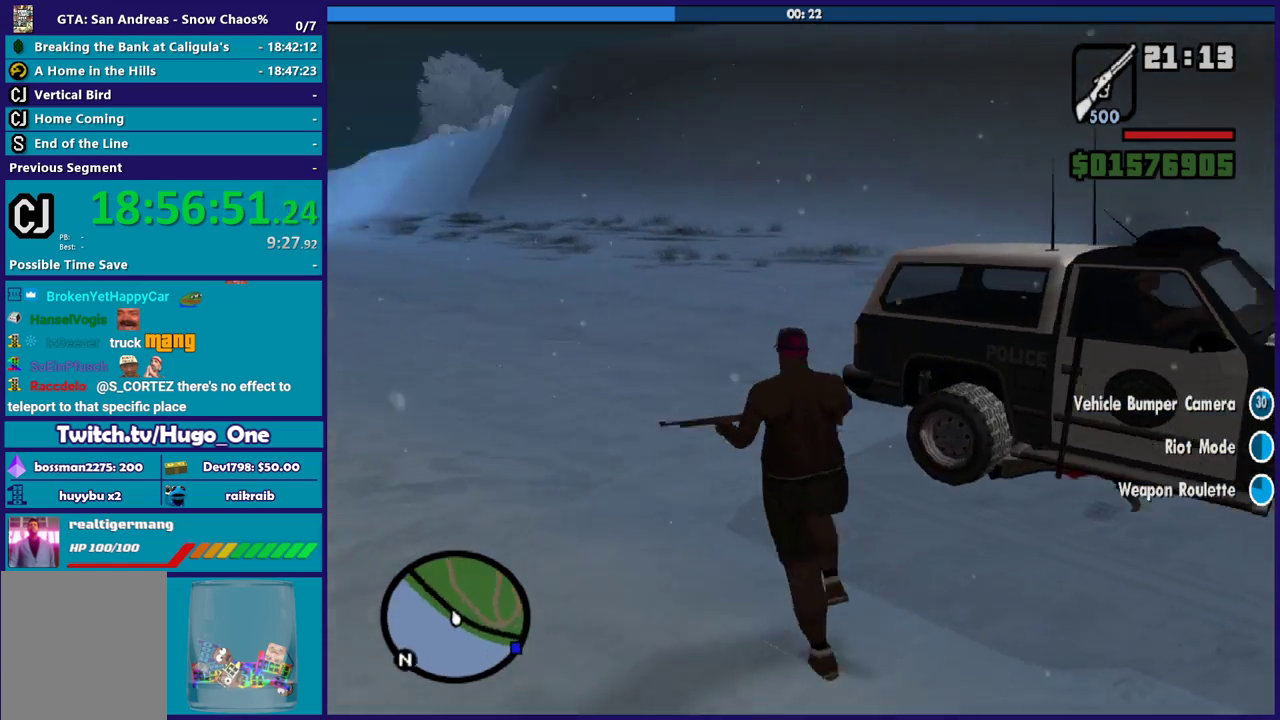
{"buttons": [], "left_stick": "center", "right_stick": "center", "events": [[333, "left_stick", "up-right"], [400, "right_stick", "down-right"], [434, "left_stick", "center"], [467, "right_stick", "center"]]}
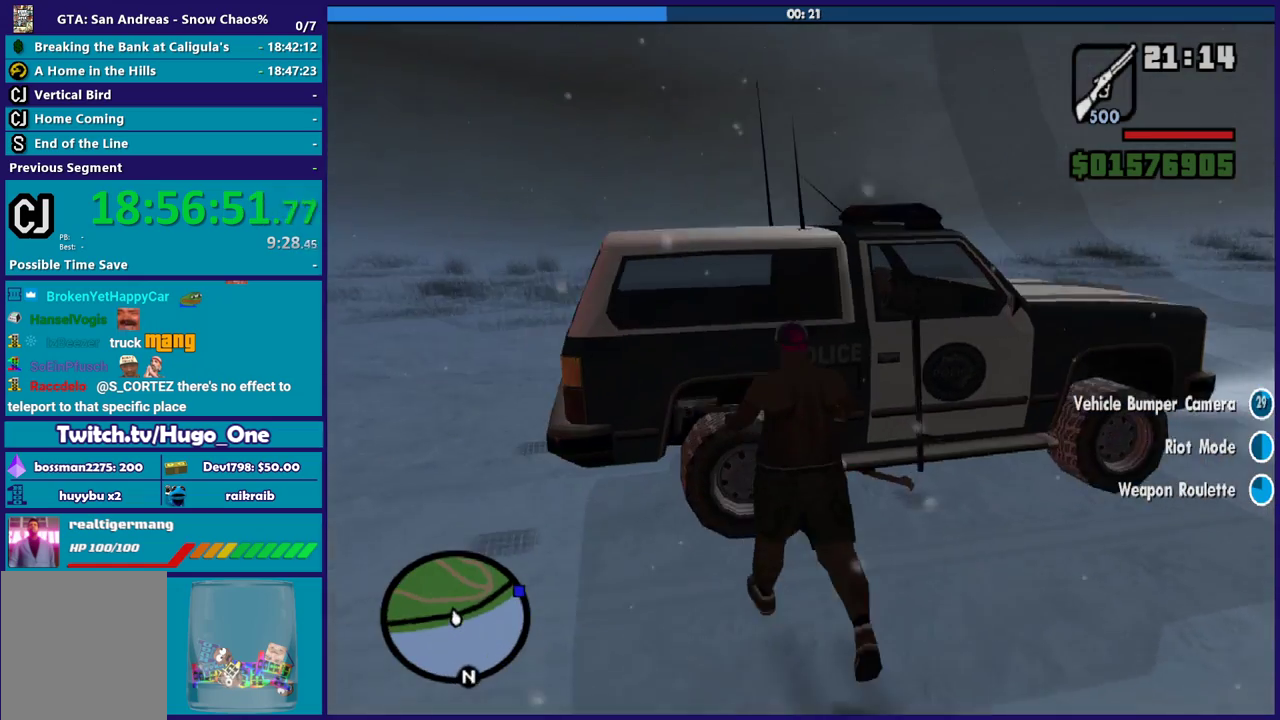
{"buttons": [], "left_stick": "center", "right_stick": "center", "events": []}
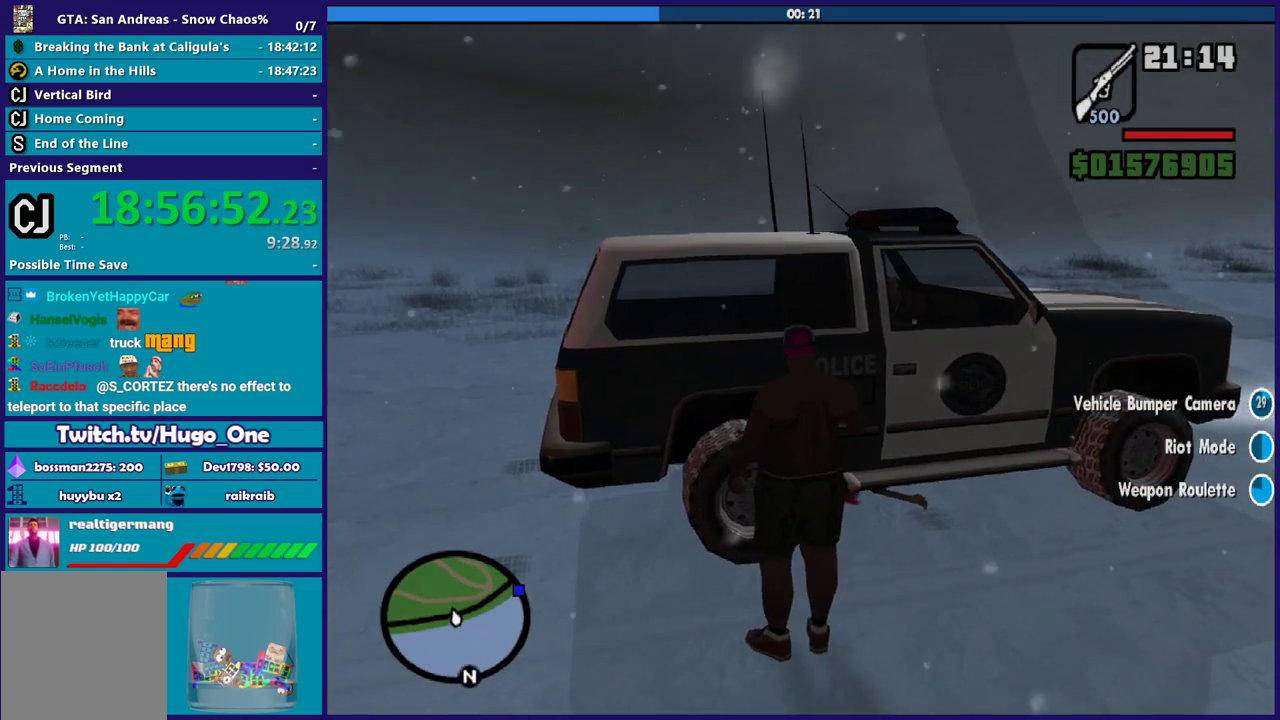
{"buttons": [], "left_stick": "left", "right_stick": "left", "events": [[67, "left_stick", "left"], [67, "right_stick", "left"]]}
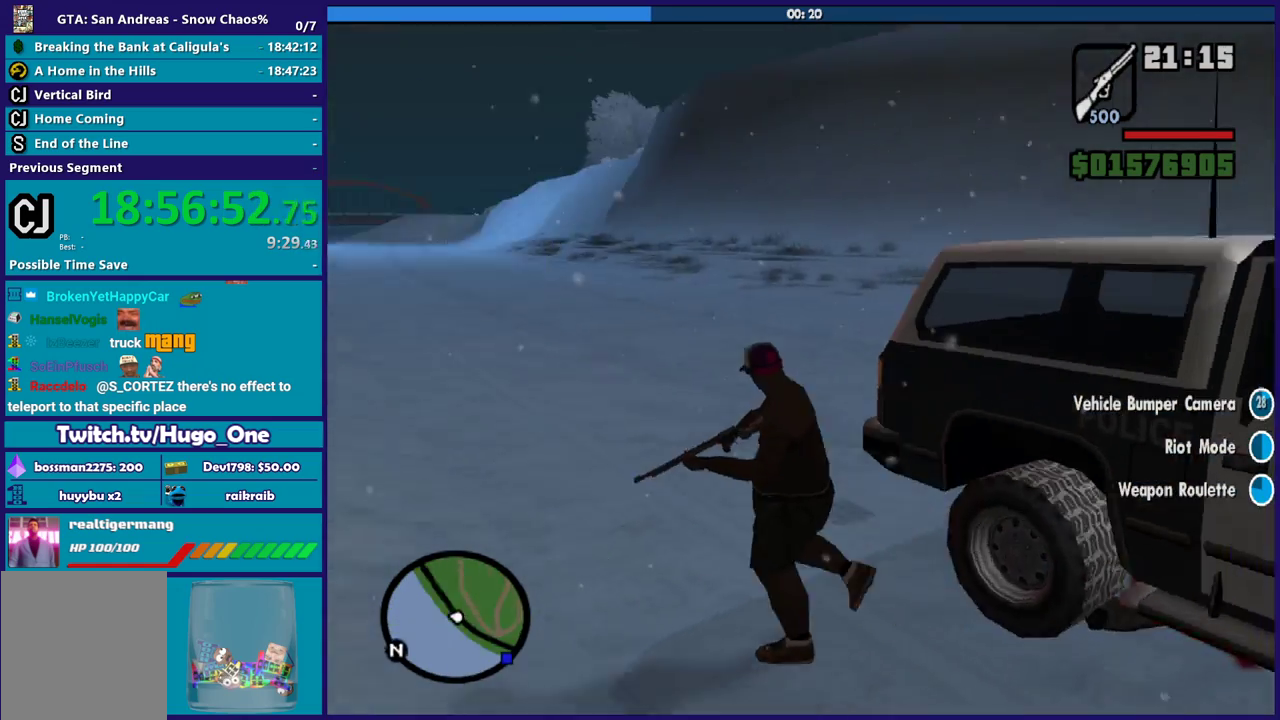
{"buttons": [], "left_stick": "up", "right_stick": "center", "events": [[34, "left_stick", "up-left"], [34, "right_stick", "up-left"], [134, "right_stick", "center"], [267, "left_stick", "up"], [434, "A", "down"], [501, "A", "up"]]}
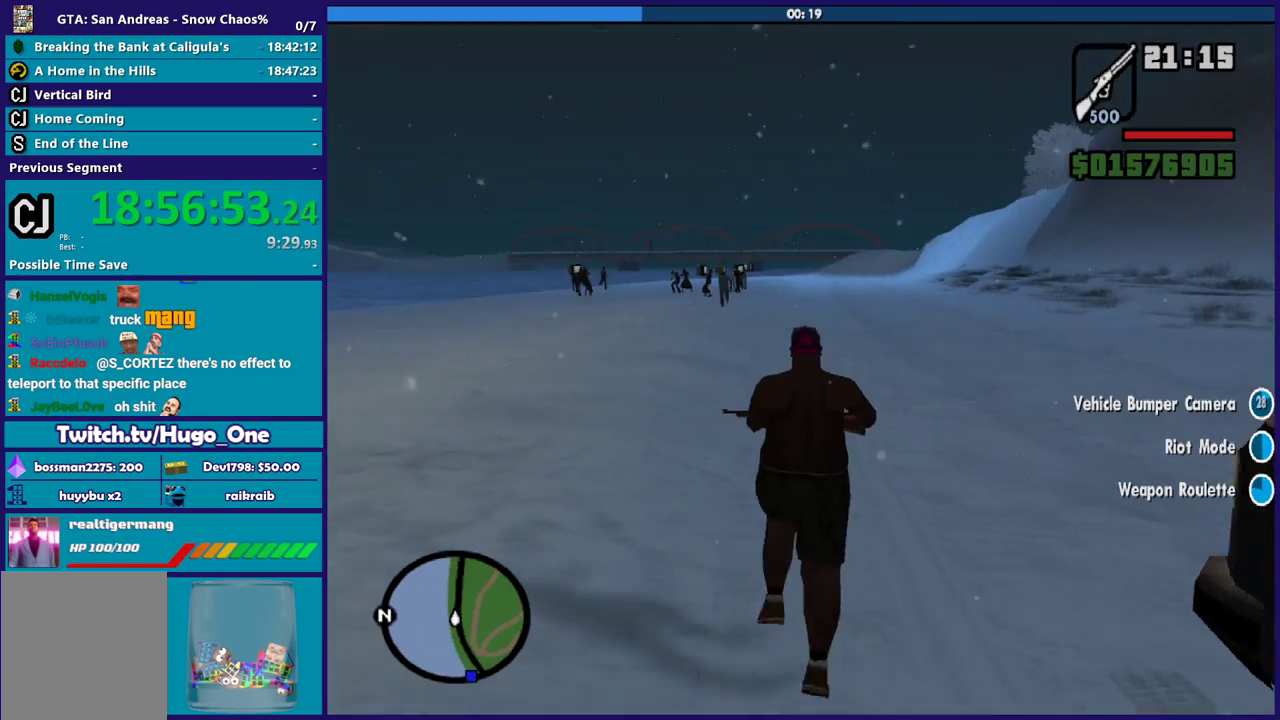
{"buttons": ["A"], "left_stick": "up", "right_stick": "center", "events": [[100, "A", "down"], [200, "A", "up"], [300, "A", "down"], [400, "A", "up"], [500, "A", "down"]]}
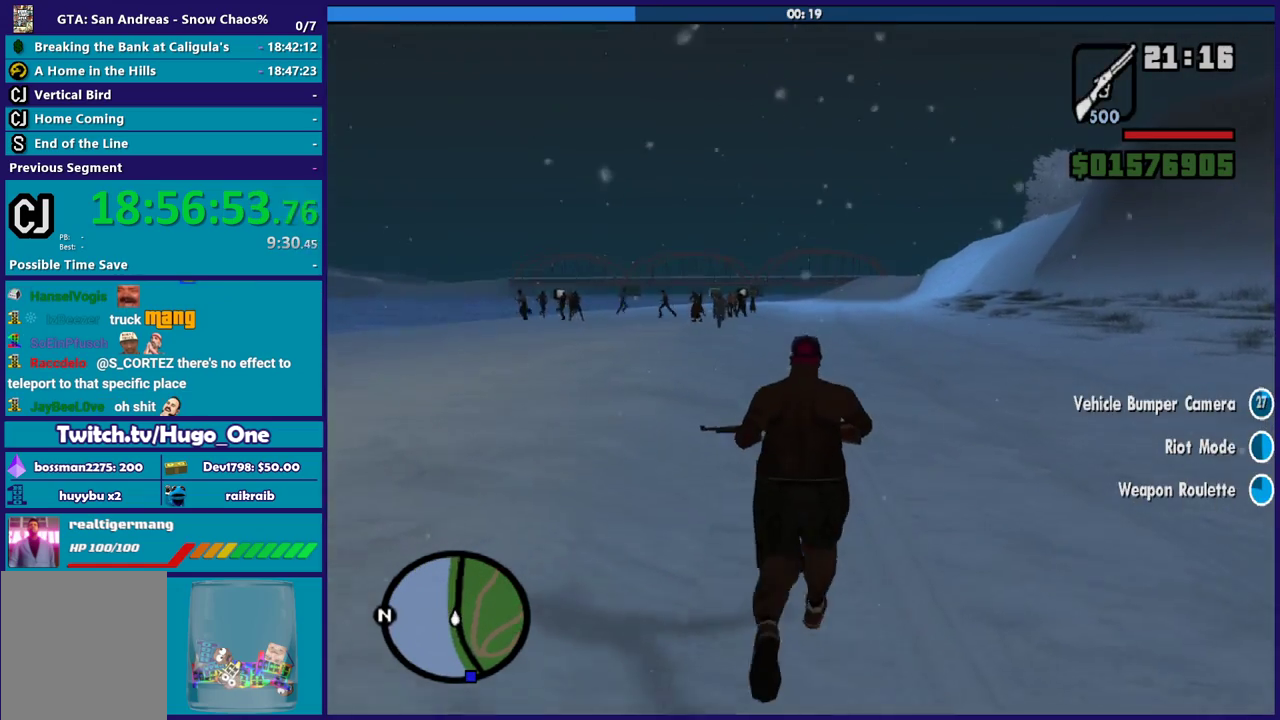
{"buttons": [], "left_stick": "up-left", "right_stick": "center", "events": [[67, "A", "up"], [200, "A", "down"], [267, "A", "up"], [367, "A", "down"], [467, "A", "up"], [467, "left_stick", "up-left"]]}
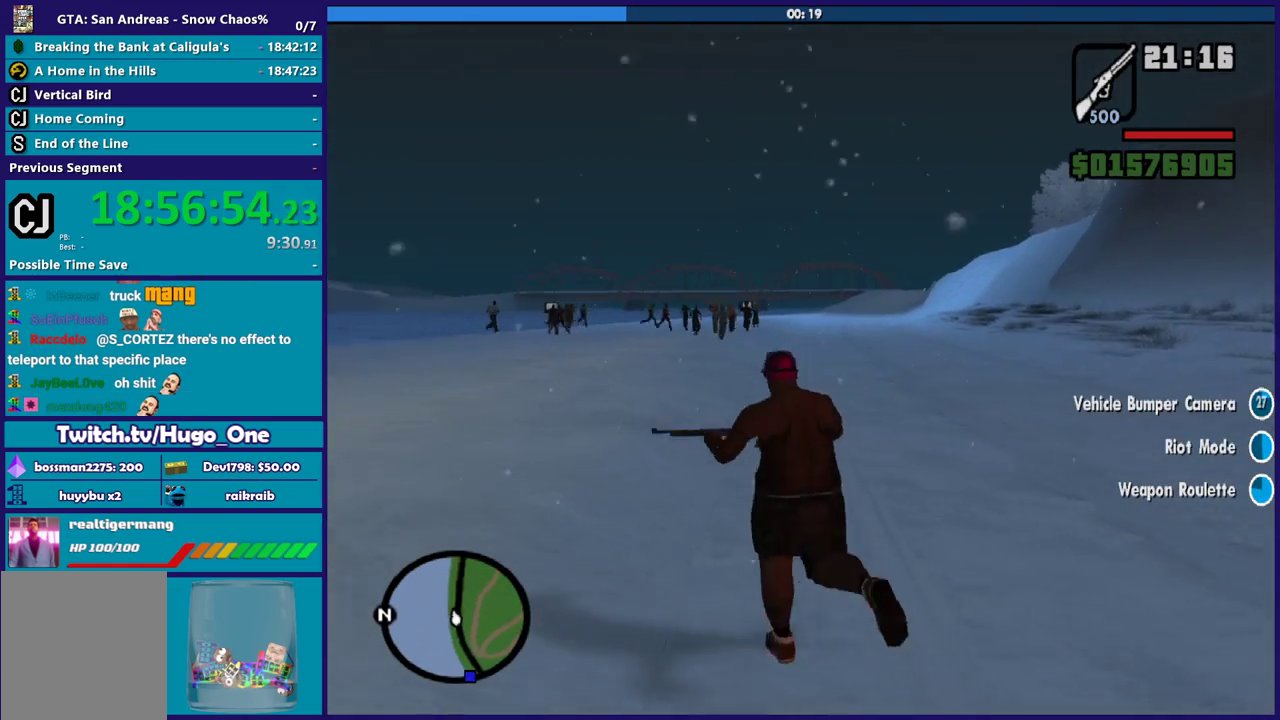
{"buttons": [], "left_stick": "up", "right_stick": "center", "events": [[33, "left_stick", "up"], [100, "right_stick", "down-left"], [300, "right_stick", "center"]]}
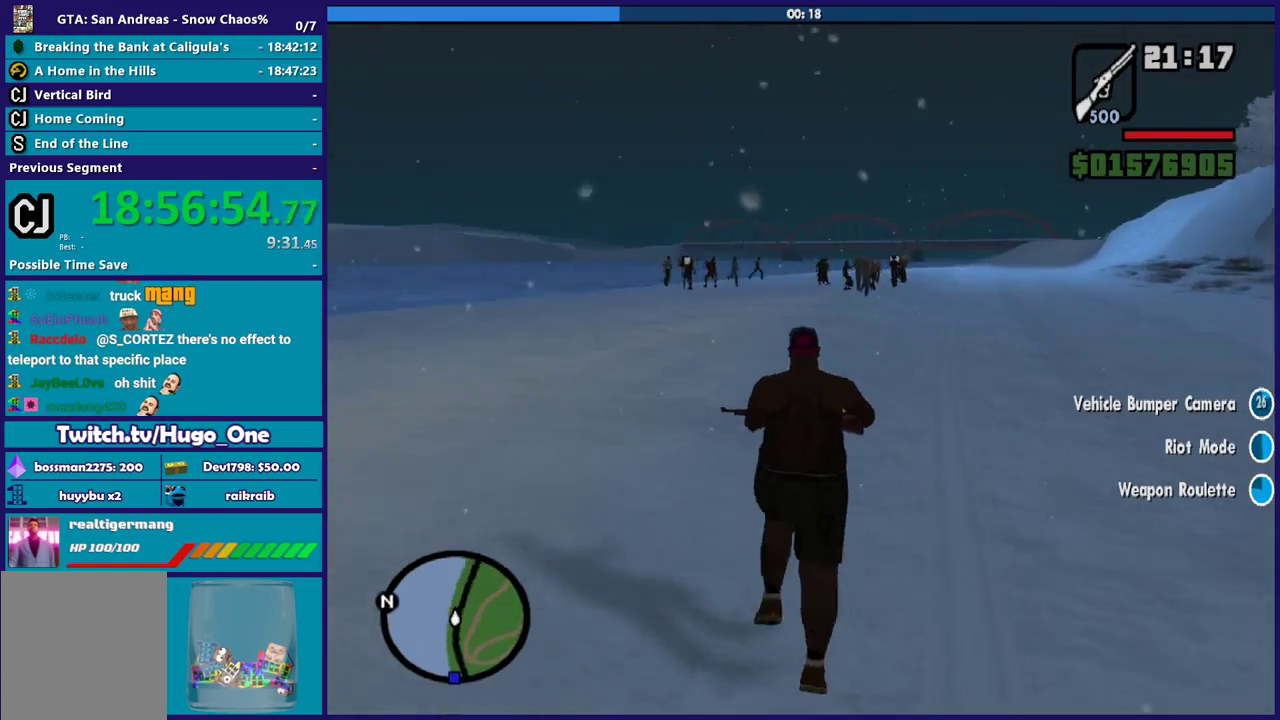
{"buttons": ["A"], "left_stick": "up", "right_stick": "center", "events": [[67, "A", "down"], [200, "A", "up"], [301, "A", "down"], [401, "A", "up"], [467, "A", "down"]]}
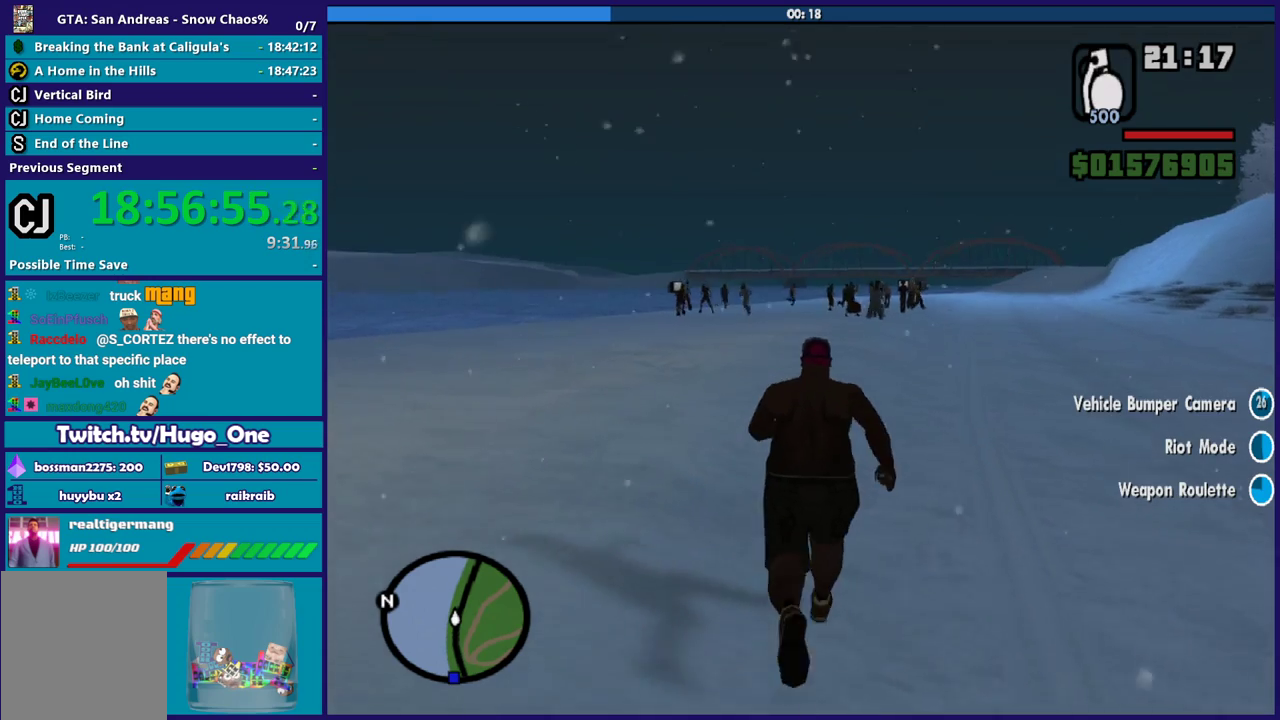
{"buttons": [], "left_stick": "up", "right_stick": "center", "events": [[100, "A", "up"], [167, "A", "down"], [267, "A", "up"], [367, "A", "down"], [467, "A", "up"]]}
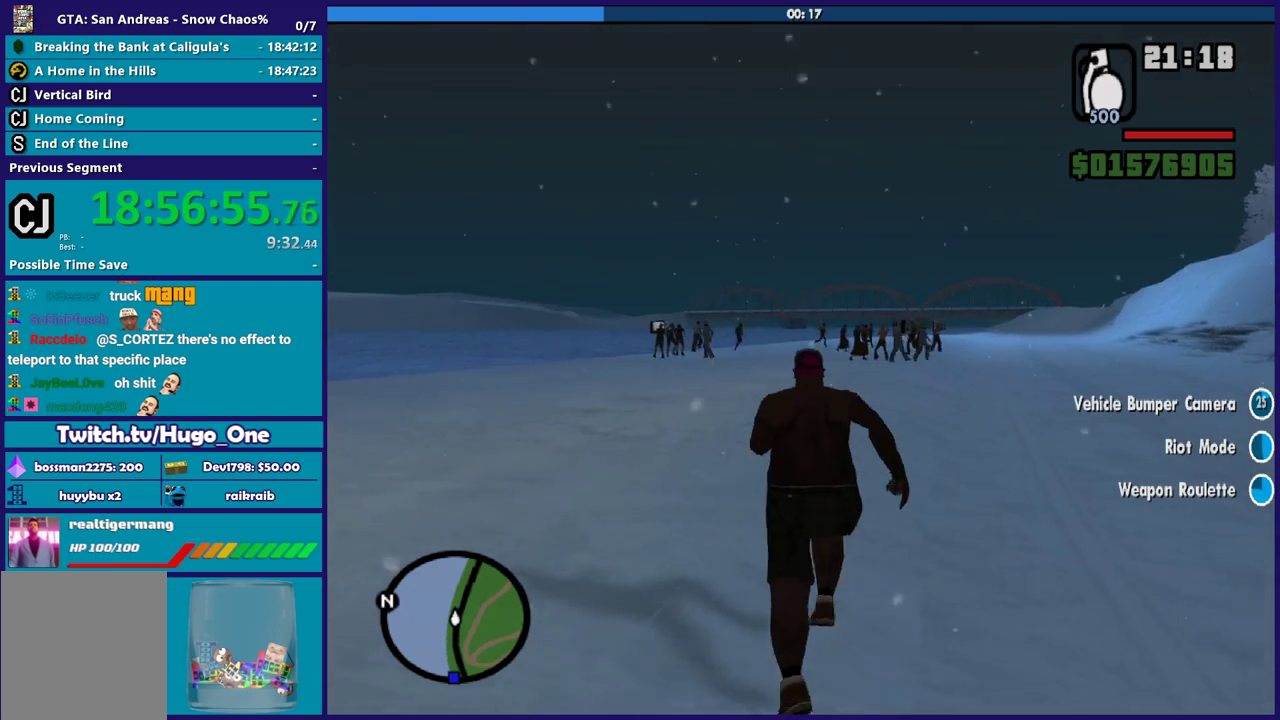
{"buttons": ["A"], "left_stick": "up", "right_stick": "center", "events": [[67, "A", "down"], [167, "A", "up"], [434, "A", "down"]]}
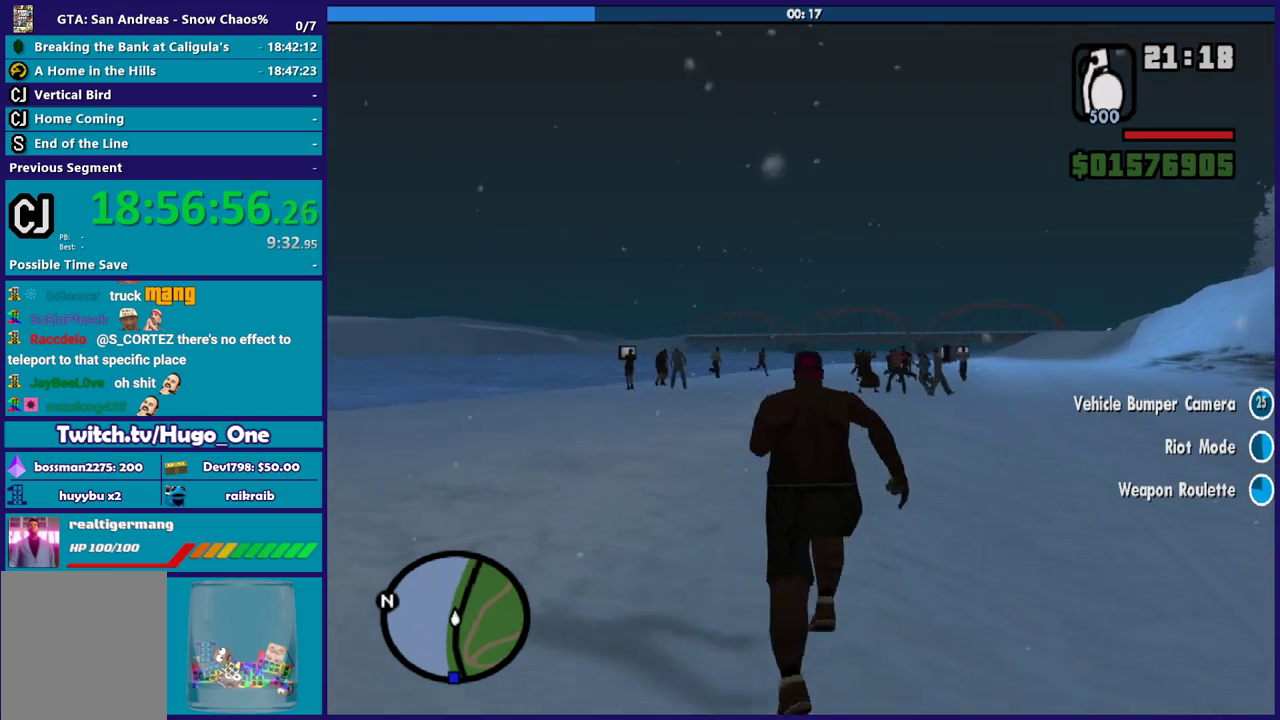
{"buttons": [], "left_stick": "up", "right_stick": "center", "events": [[33, "A", "up"], [167, "A", "down"], [233, "A", "up"], [333, "A", "down"], [434, "A", "up"]]}
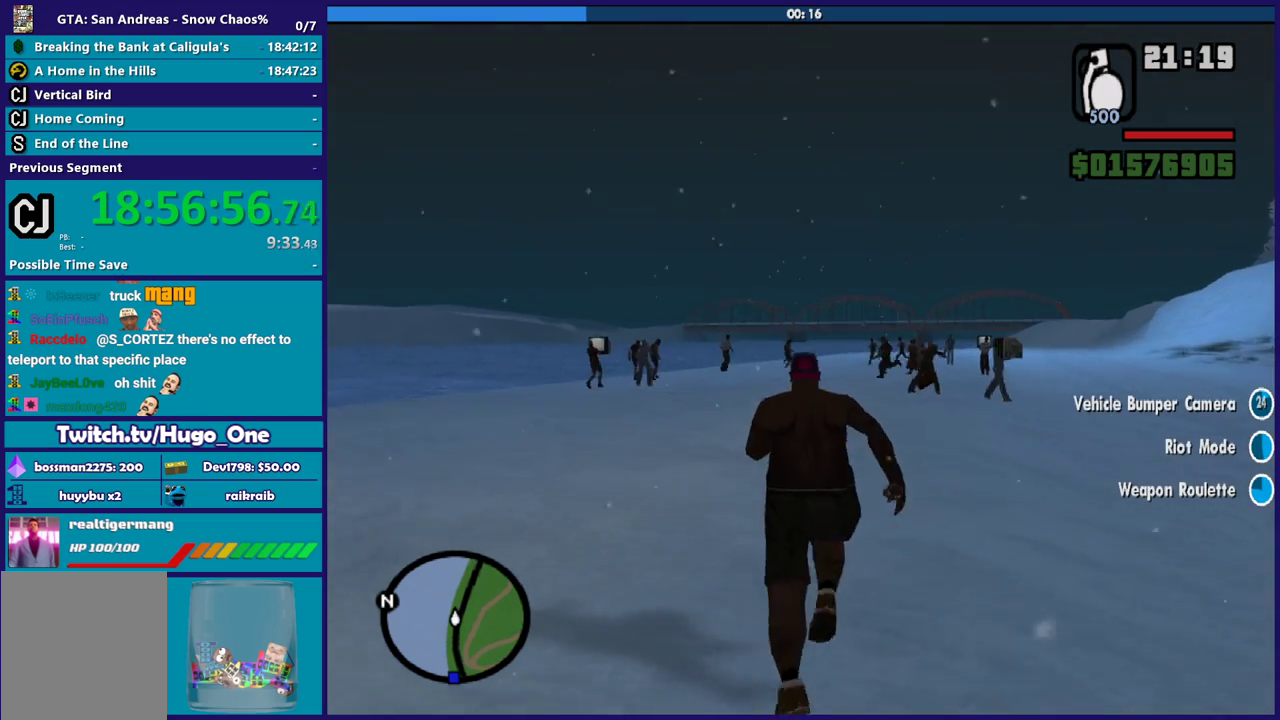
{"buttons": [], "left_stick": "up", "right_stick": "center", "events": []}